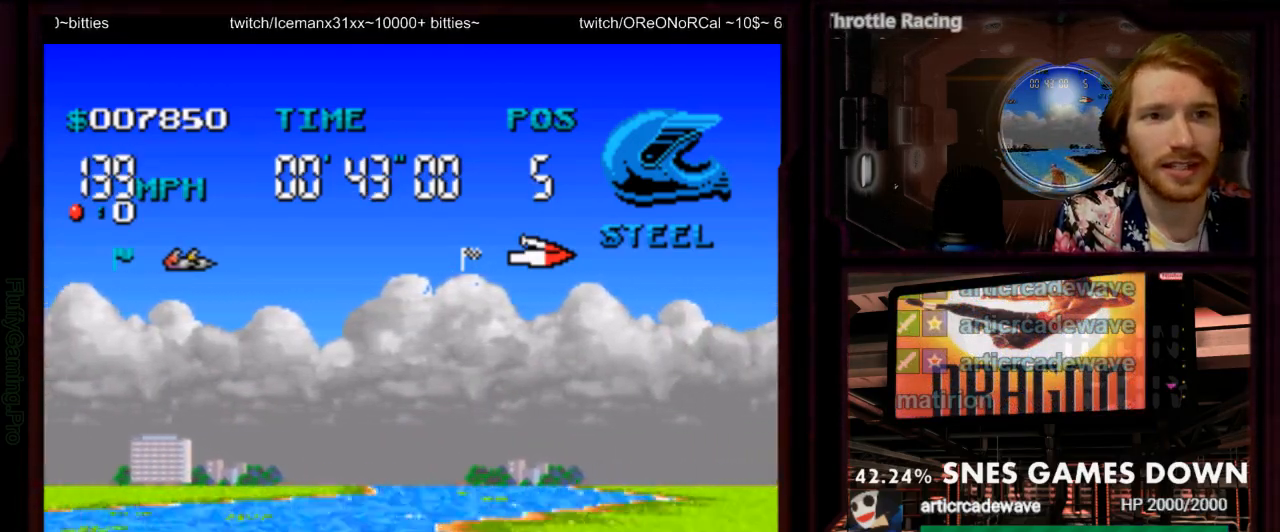
Gameplay with a controller (Nintendo layout); each line is a JSON object with the inputs held at the frame after it (dt_ms = milliseconds from this image to that frame). "events" lists button and stick changes between this image and that frame as [ms after this image, input, new state], when the widget could be followed in between. Not read: L1 L3 R3 SELECT.
{"dt_ms": 500, "buttons": ["A"], "events": []}
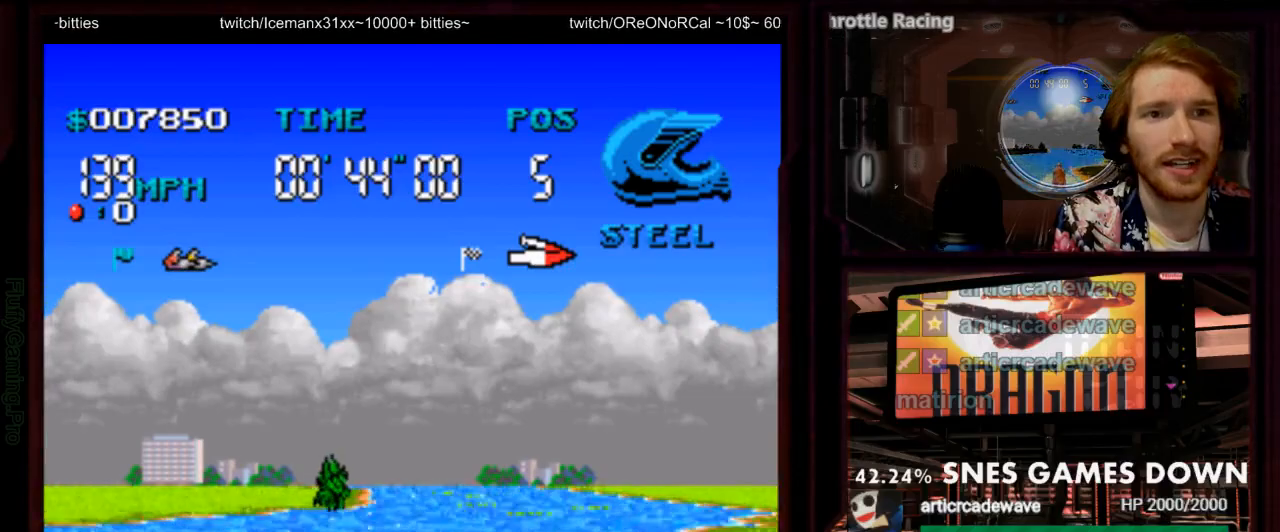
{"dt_ms": 500, "buttons": ["A"], "events": [[300, "DPAD_RIGHT", "down"], [400, "DPAD_RIGHT", "up"]]}
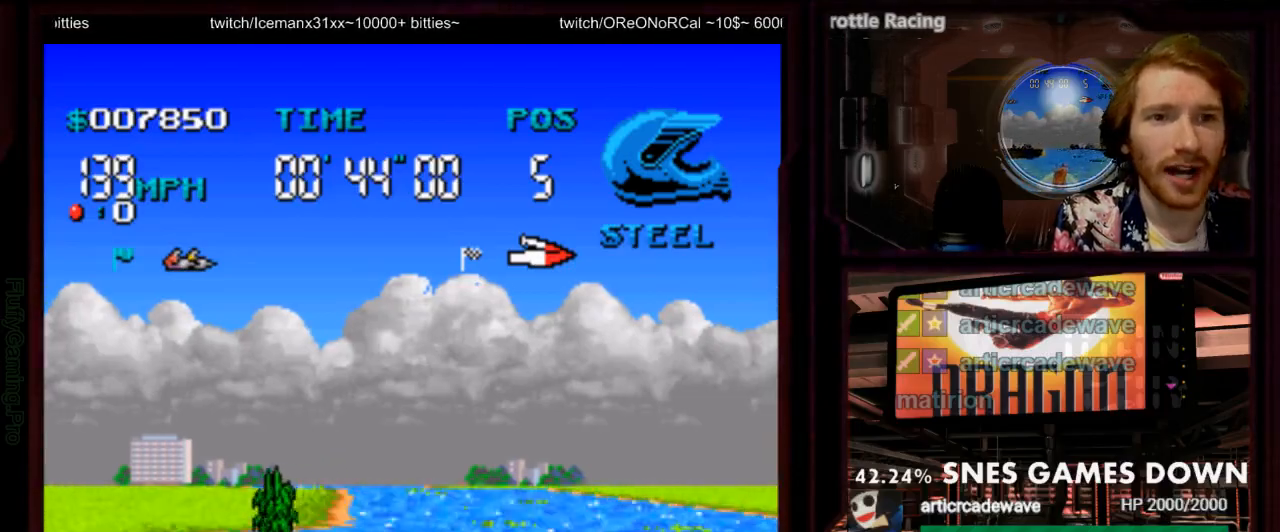
{"dt_ms": 500, "buttons": ["A"], "events": [[133, "DPAD_LEFT", "down"], [250, "DPAD_LEFT", "up"]]}
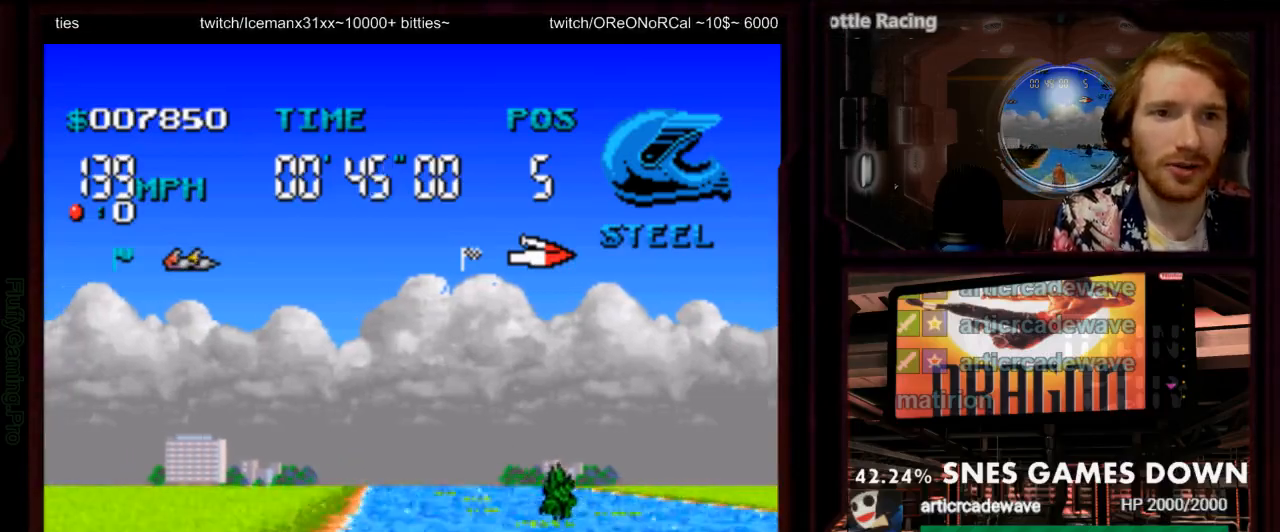
{"dt_ms": 500, "buttons": ["A"], "events": [[183, "DPAD_LEFT", "down"], [233, "DPAD_LEFT", "up"]]}
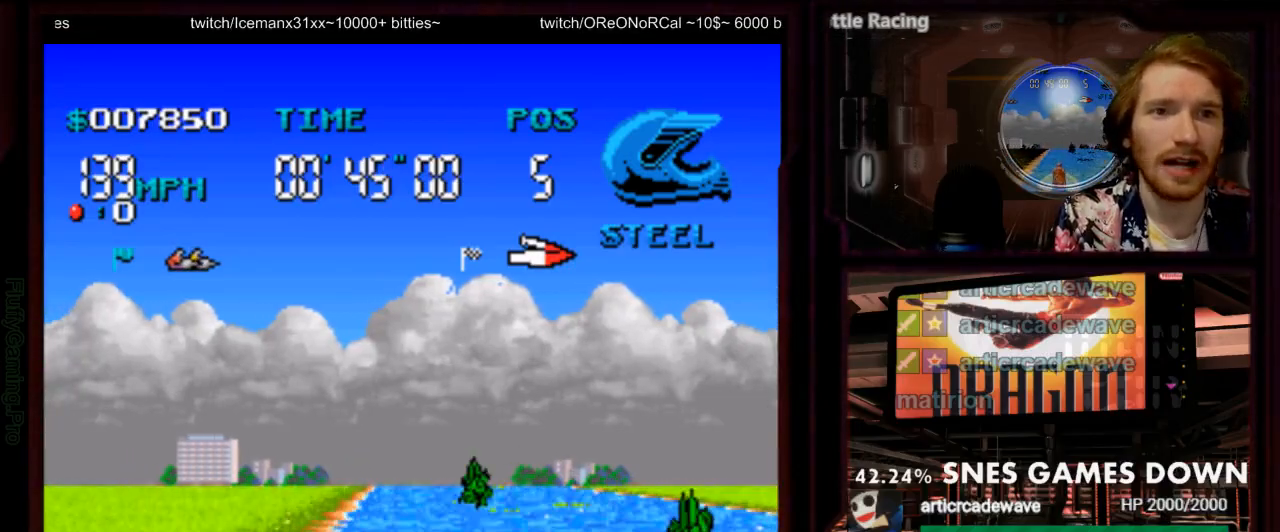
{"dt_ms": 500, "buttons": ["A"], "events": []}
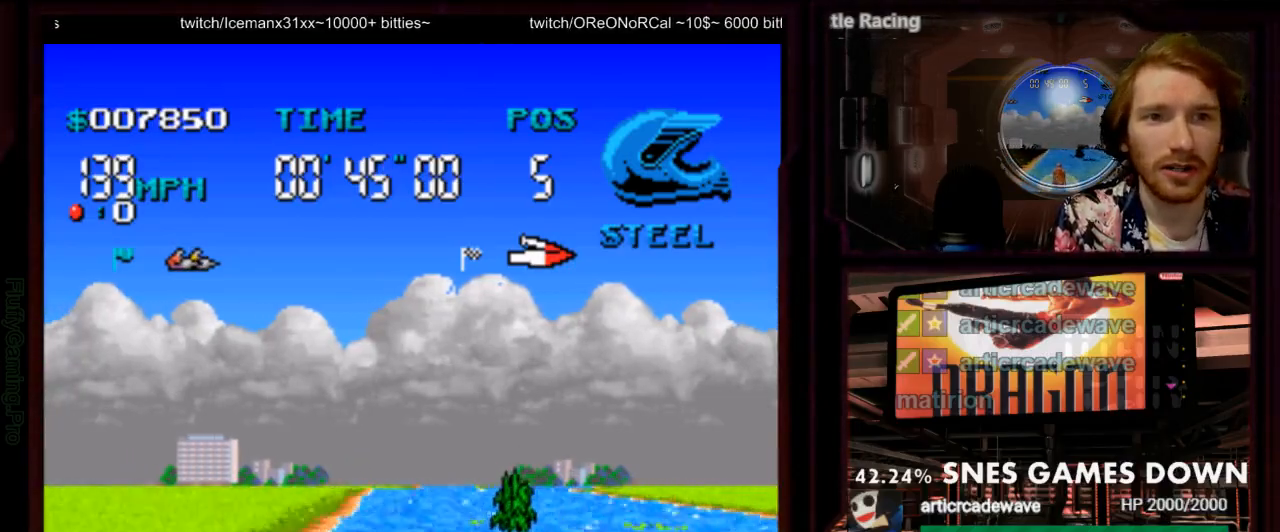
{"dt_ms": 1000, "buttons": ["A"]}
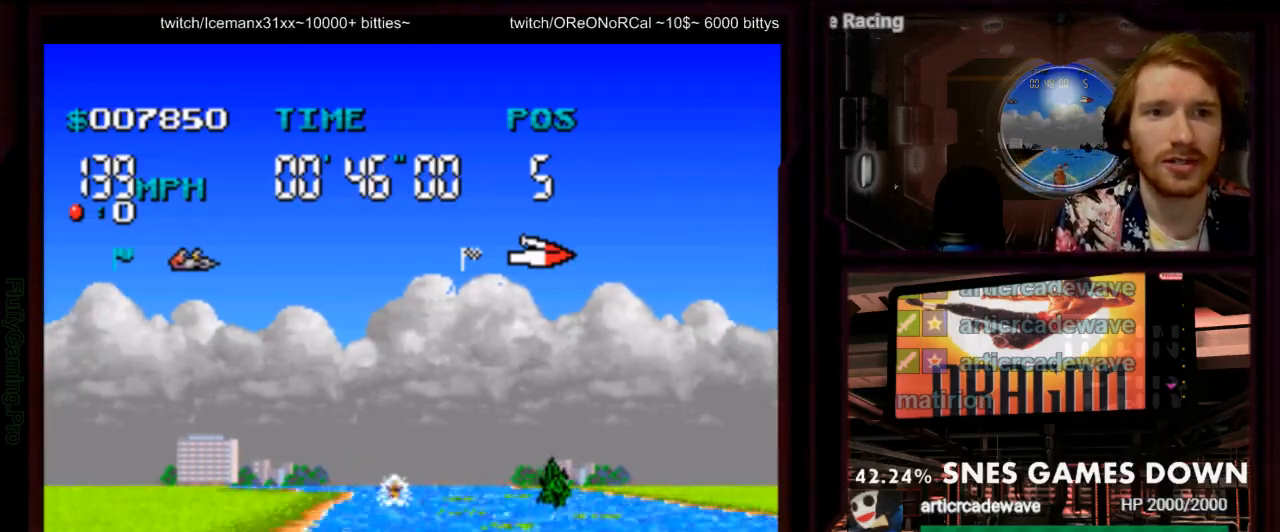
{"dt_ms": 1000, "buttons": ["A"]}
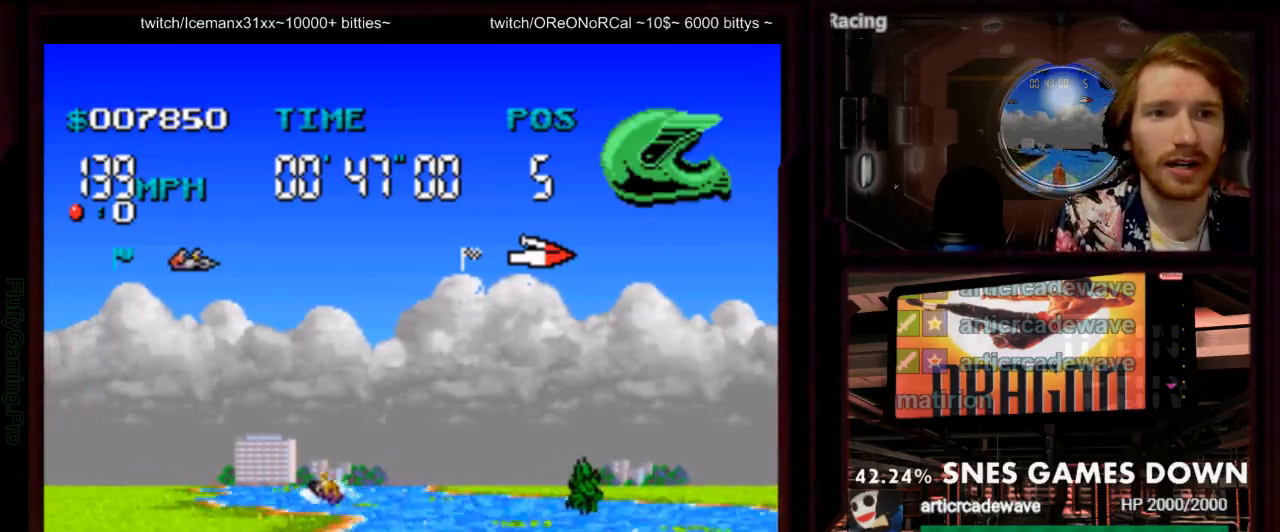
{"dt_ms": 500, "buttons": ["A"], "events": [[250, "DPAD_LEFT", "down"], [350, "DPAD_LEFT", "up"]]}
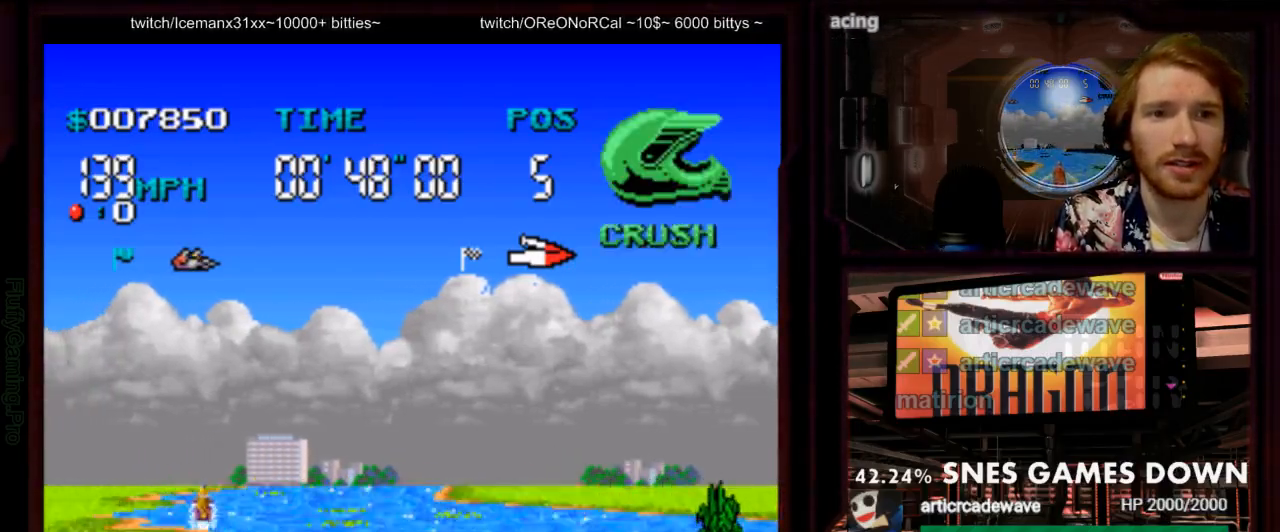
{"dt_ms": 500, "buttons": ["A"], "events": [[300, "DPAD_LEFT", "down"], [433, "DPAD_LEFT", "up"]]}
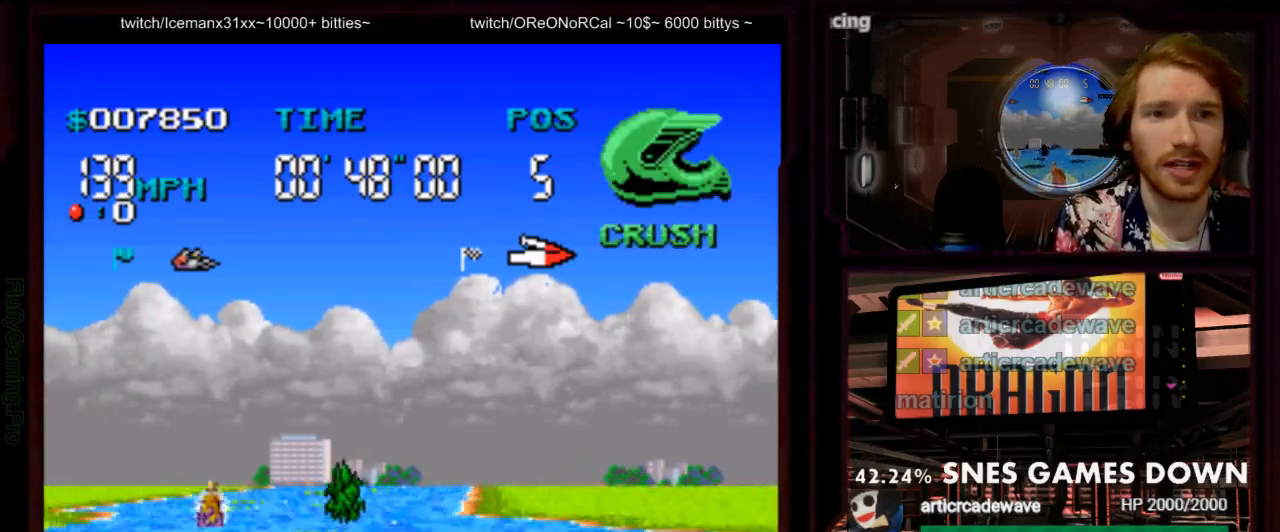
{"dt_ms": 500, "buttons": ["A"], "events": []}
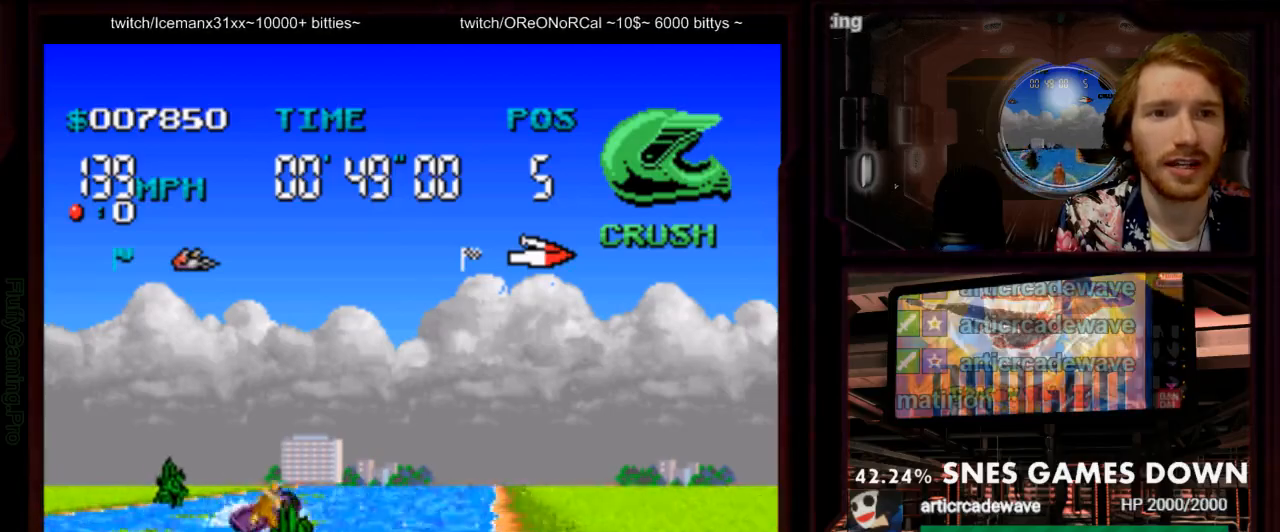
{"dt_ms": 500, "buttons": ["A"], "events": [[133, "DPAD_RIGHT", "down"], [267, "DPAD_RIGHT", "up"]]}
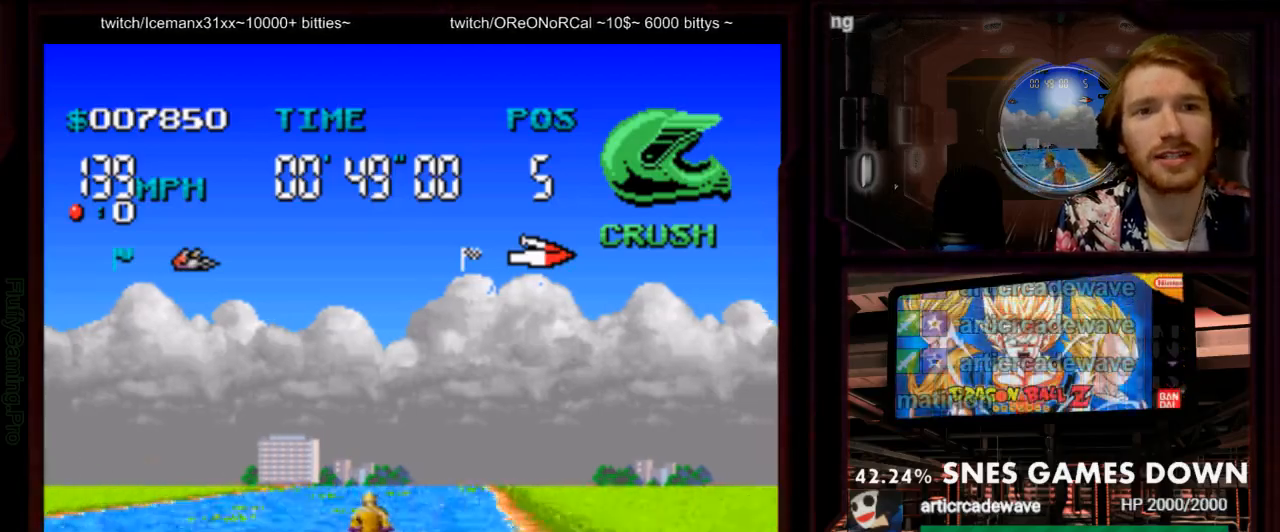
{"dt_ms": 500, "buttons": ["A"], "events": [[250, "DPAD_DOWN", "down"], [283, "DPAD_UP", "down"], [333, "DPAD_UP", "up"], [367, "DPAD_DOWN", "up"], [367, "DPAD_RIGHT", "down"], [467, "DPAD_RIGHT", "up"]]}
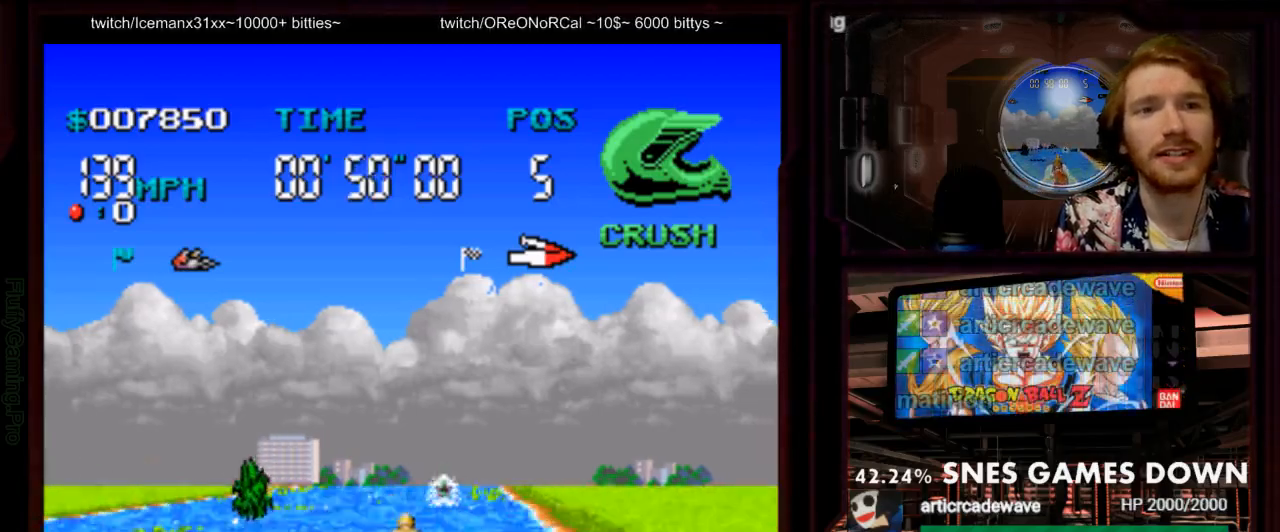
{"dt_ms": 500, "buttons": ["A", "DPAD_LEFT"], "events": [[433, "DPAD_LEFT", "down"]]}